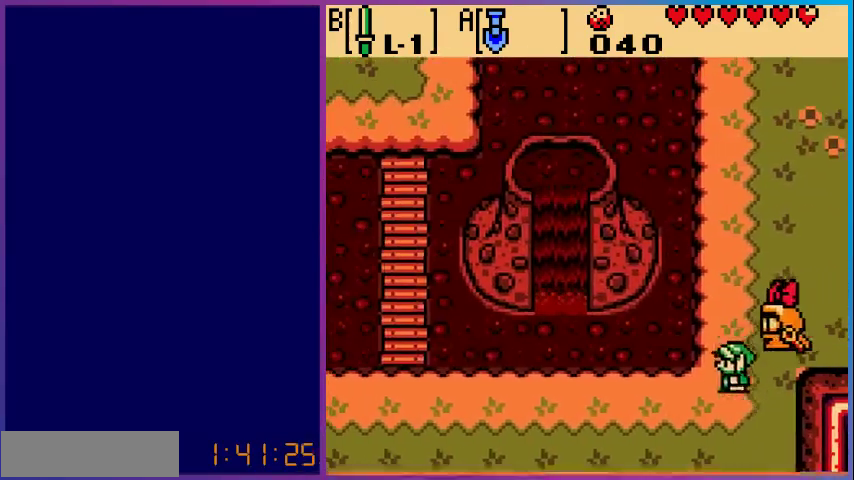
Gameplay with a controller (Nintendo layout); each line is a JSON object with the inputs held at the frame after it. "events" lists button and stick changes between this image and that frame as [ms after this image, input, new state], when the widget could be followed in between. Not read: L3 R3.
{"buttons": ["DPAD_DOWN", "DPAD_LEFT"], "events": []}
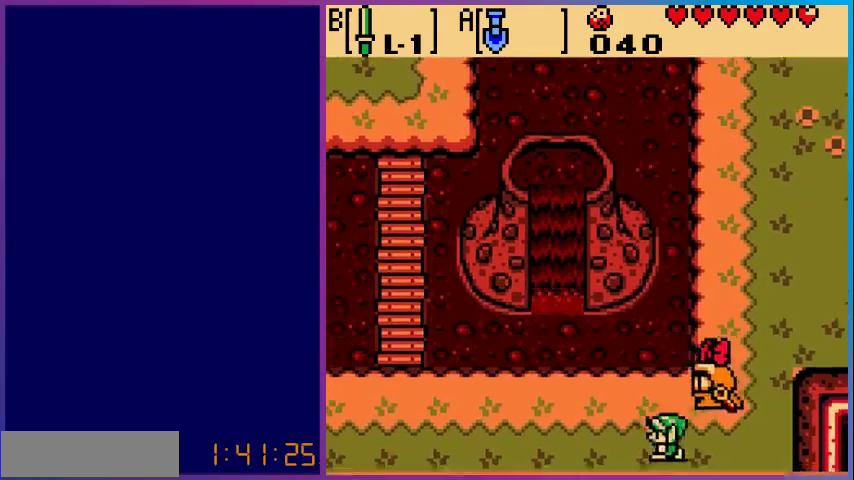
{"buttons": [], "events": [[433, "DPAD_DOWN", "up"], [433, "DPAD_LEFT", "up"]]}
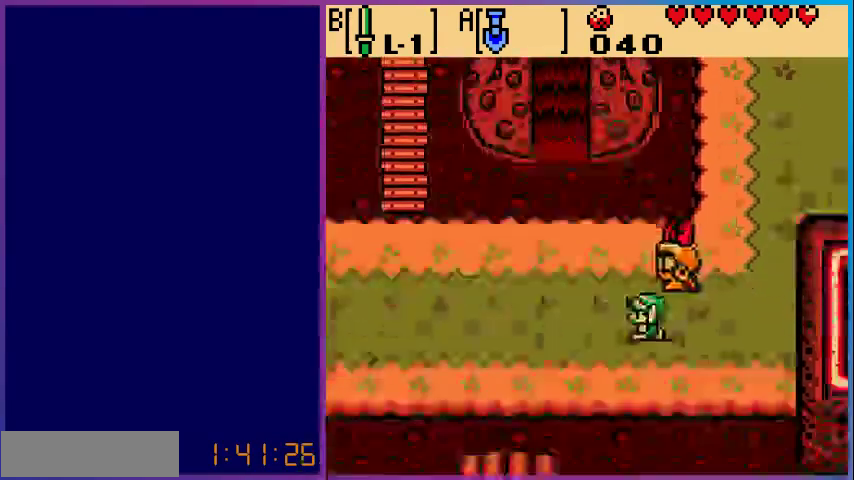
{"buttons": ["DPAD_LEFT"], "events": [[167, "DPAD_LEFT", "down"]]}
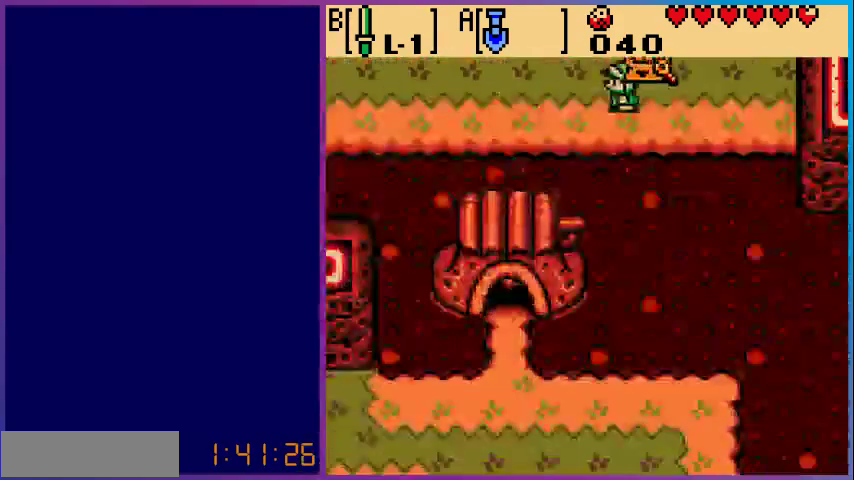
{"buttons": ["DPAD_LEFT"], "events": []}
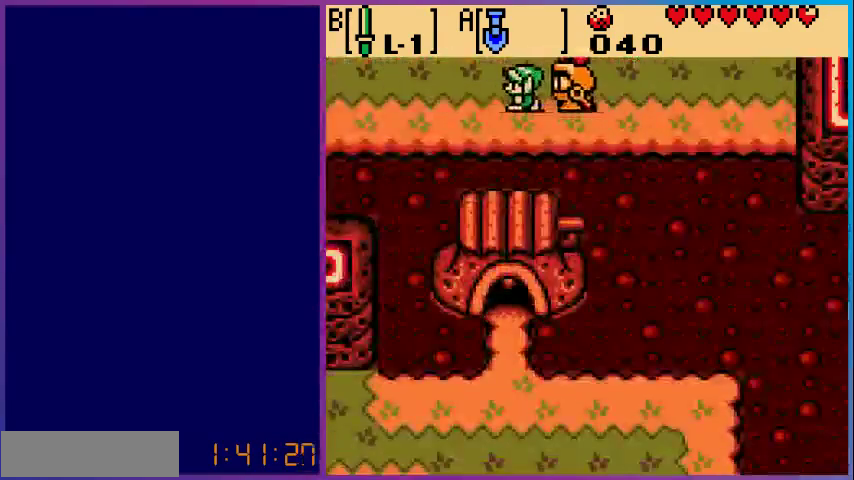
{"buttons": ["DPAD_LEFT"], "events": []}
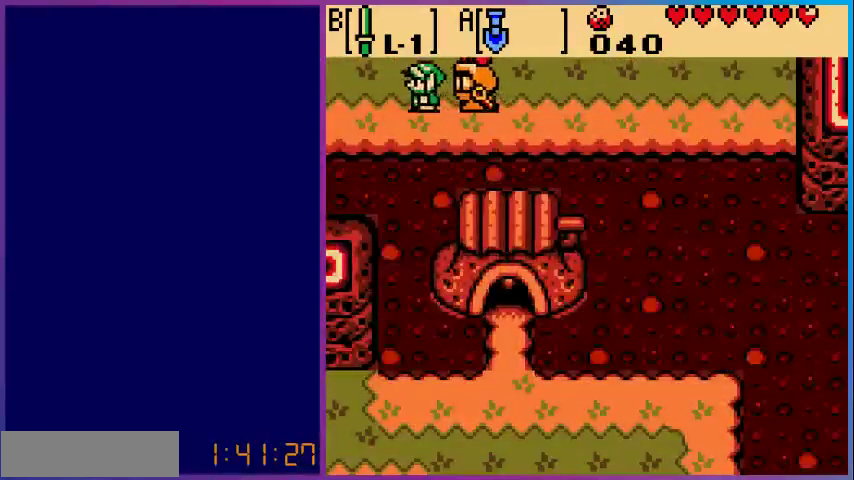
{"buttons": ["DPAD_LEFT"], "events": []}
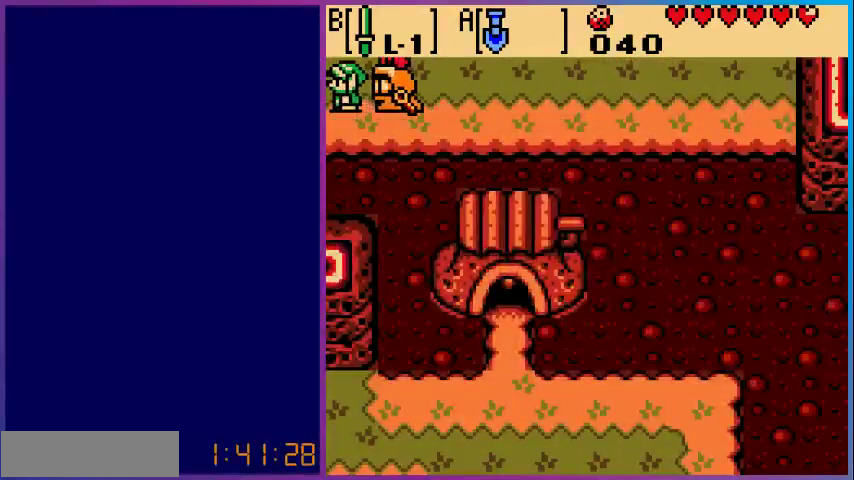
{"buttons": [], "events": [[267, "DPAD_LEFT", "up"]]}
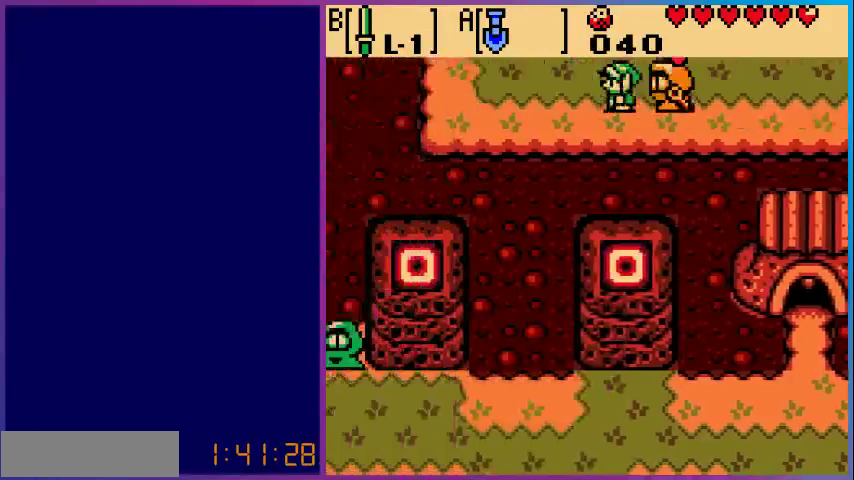
{"buttons": ["DPAD_UP"], "events": [[300, "DPAD_UP", "down"]]}
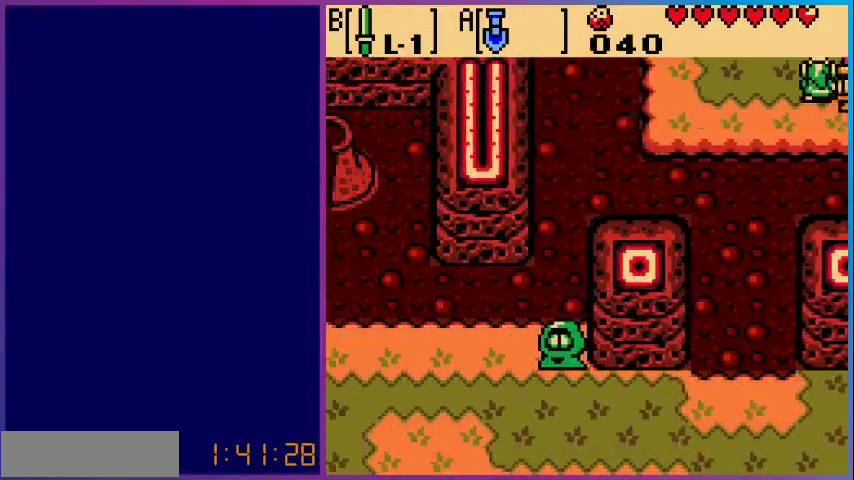
{"buttons": [], "events": [[167, "DPAD_UP", "up"]]}
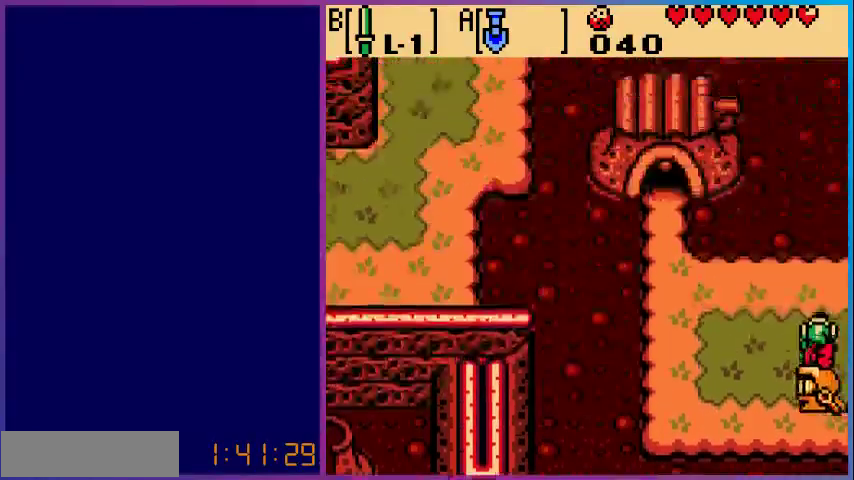
{"buttons": ["DPAD_RIGHT"], "events": [[67, "DPAD_UP", "down"], [367, "DPAD_UP", "up"], [400, "DPAD_RIGHT", "down"]]}
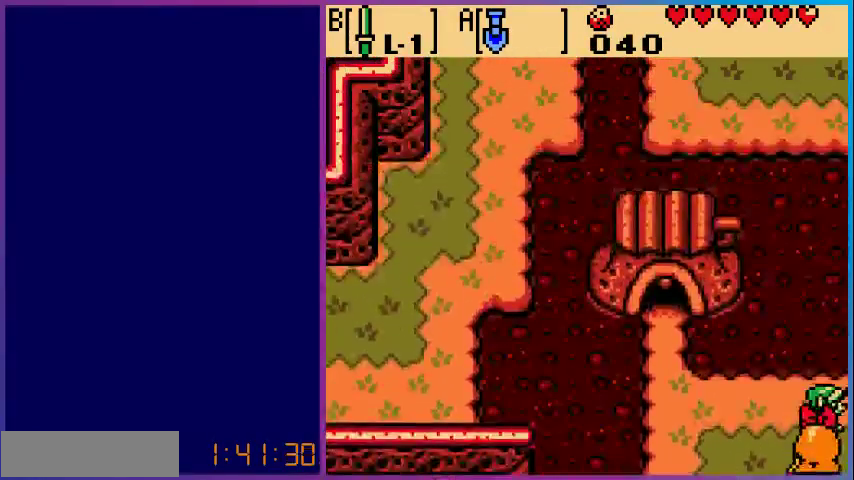
{"buttons": [], "events": [[100, "DPAD_RIGHT", "up"]]}
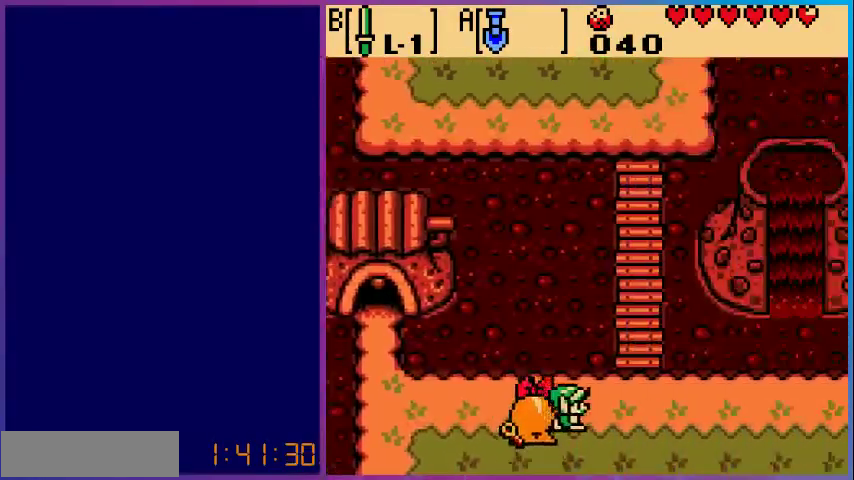
{"buttons": ["DPAD_RIGHT"], "events": [[33, "DPAD_RIGHT", "down"]]}
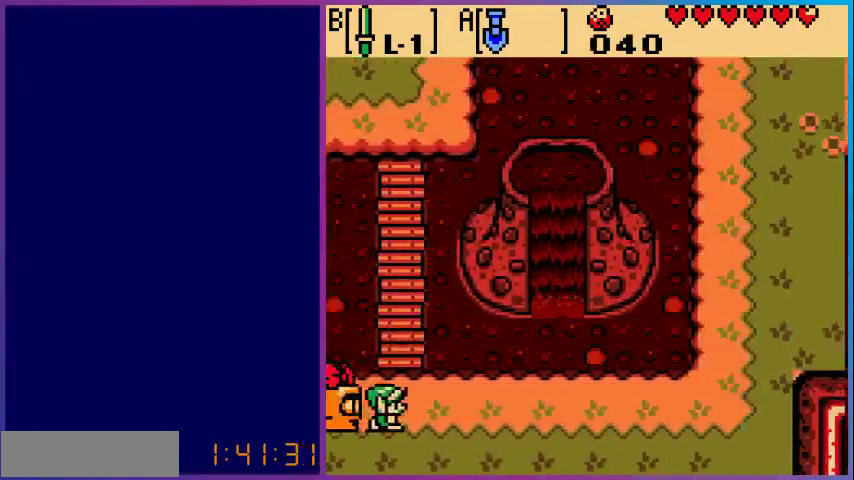
{"buttons": ["DPAD_UP"], "events": [[67, "DPAD_RIGHT", "up"], [67, "DPAD_UP", "down"]]}
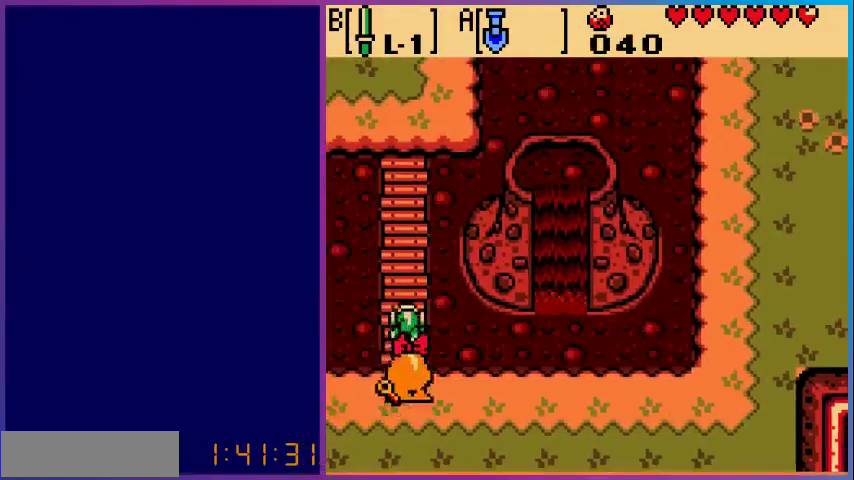
{"buttons": ["DPAD_UP"], "events": []}
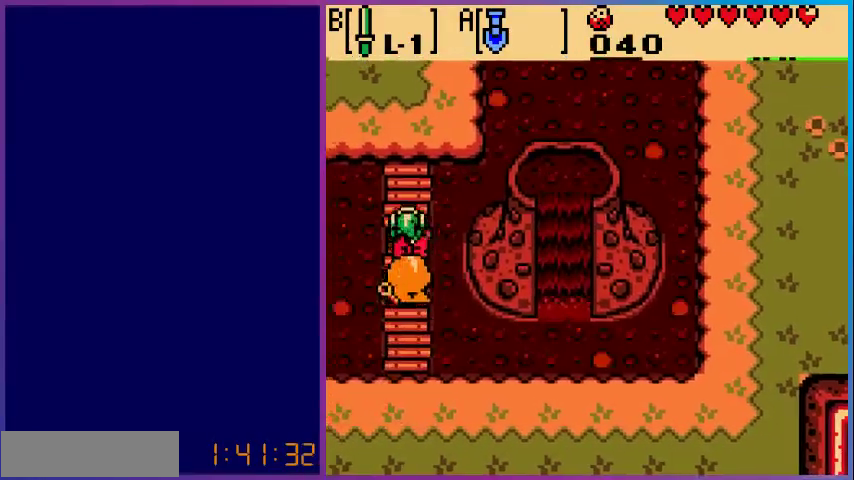
{"buttons": ["DPAD_UP"], "events": []}
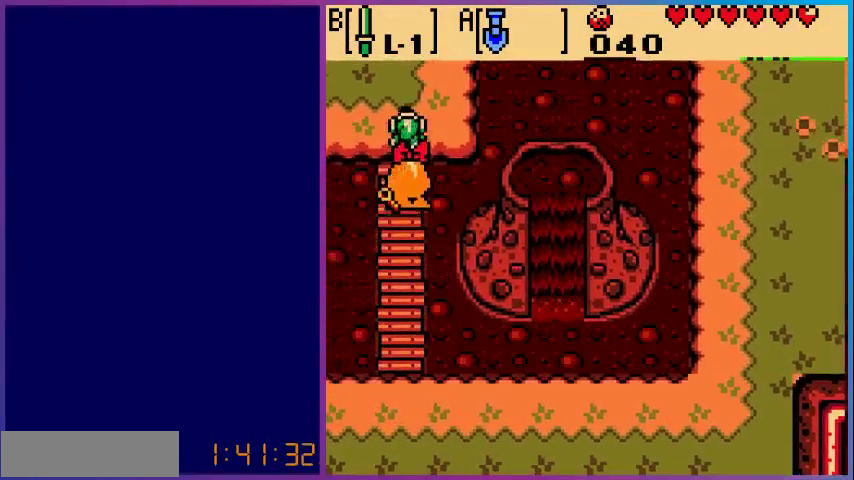
{"buttons": ["DPAD_UP"], "events": []}
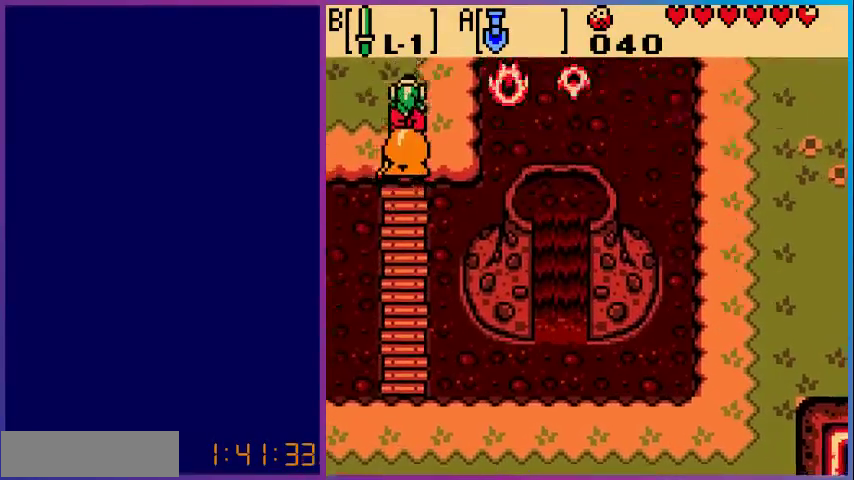
{"buttons": ["DPAD_LEFT"], "events": [[167, "DPAD_UP", "up"], [500, "DPAD_LEFT", "down"]]}
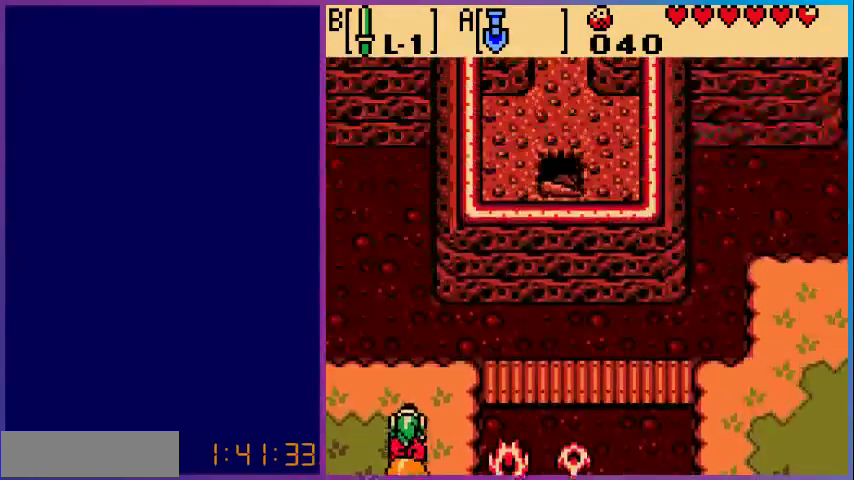
{"buttons": ["DPAD_LEFT"], "events": []}
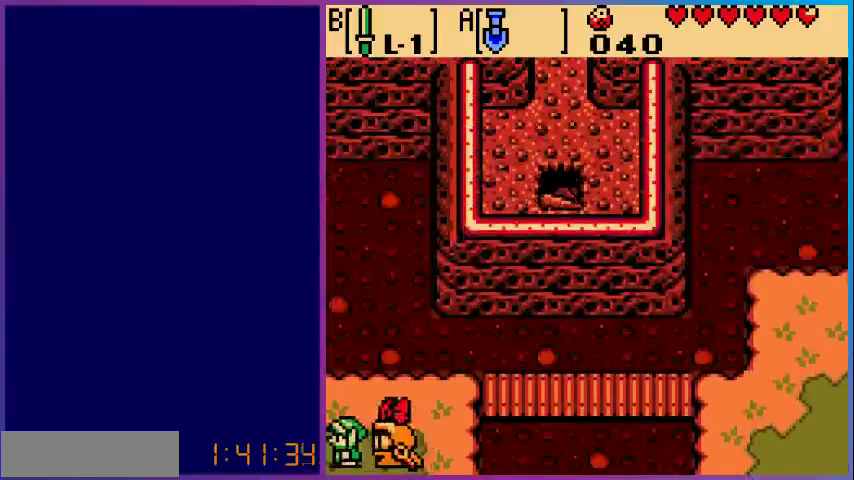
{"buttons": [], "events": [[100, "DPAD_LEFT", "up"]]}
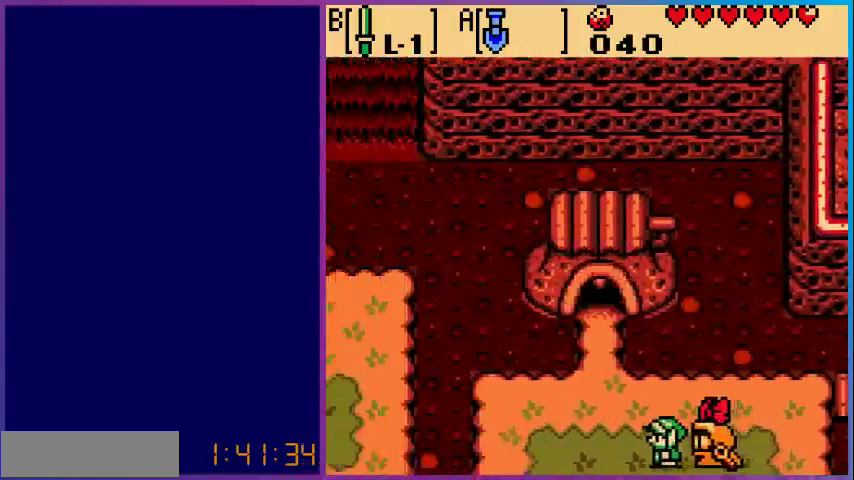
{"buttons": ["DPAD_RIGHT"], "events": [[433, "DPAD_RIGHT", "down"]]}
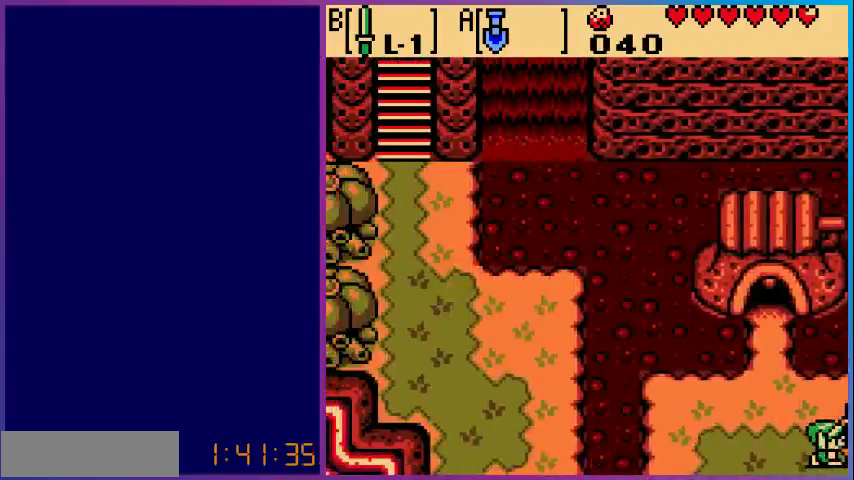
{"buttons": [], "events": [[167, "DPAD_RIGHT", "up"]]}
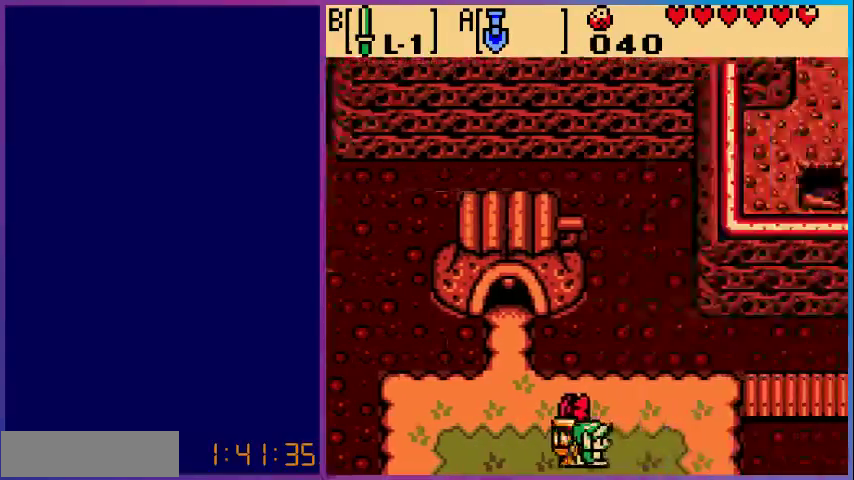
{"buttons": ["SELECT"], "events": [[400, "SELECT", "down"]]}
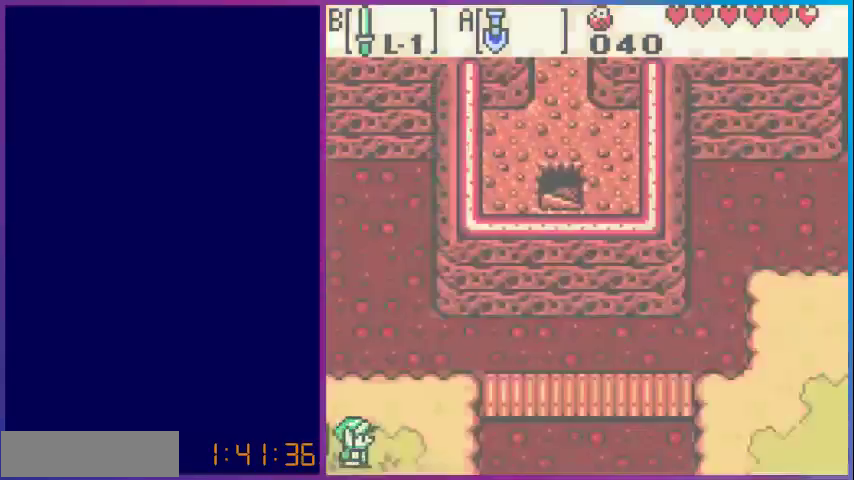
{"buttons": [], "events": [[67, "SELECT", "up"]]}
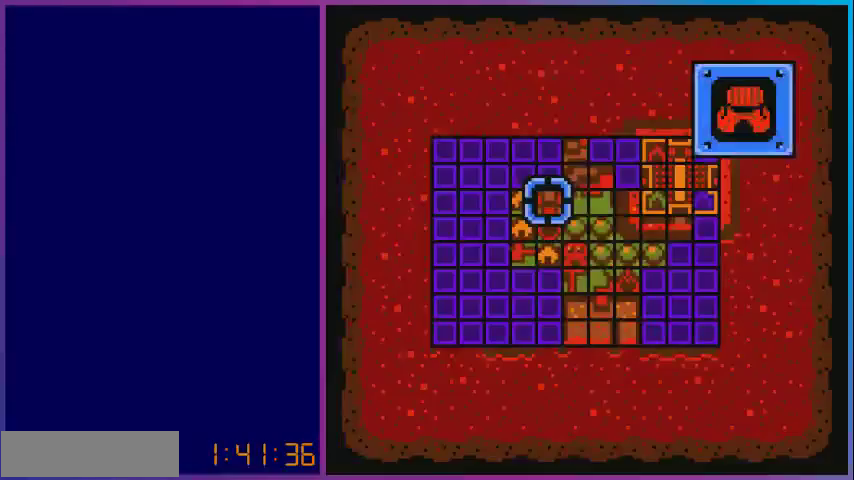
{"buttons": [], "events": [[367, "SELECT", "down"], [500, "SELECT", "up"]]}
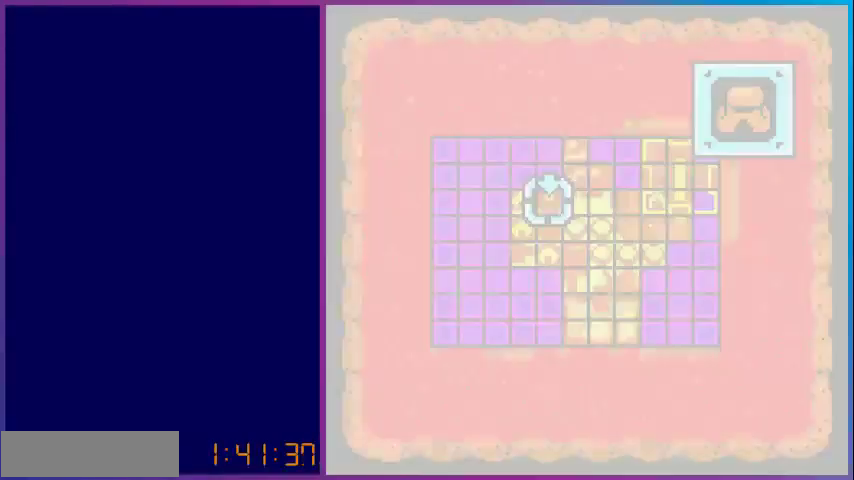
{"buttons": ["DPAD_UP", "DPAD_RIGHT"], "events": [[367, "DPAD_UP", "down"], [500, "DPAD_RIGHT", "down"]]}
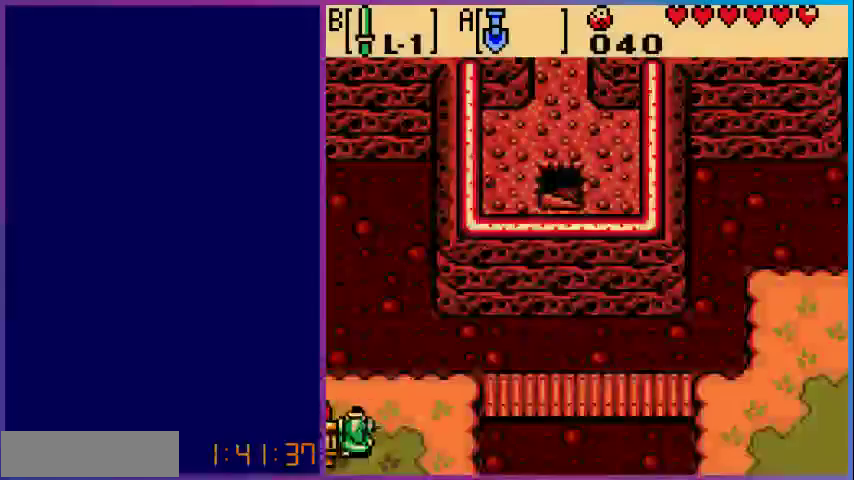
{"buttons": ["DPAD_RIGHT"], "events": [[333, "DPAD_UP", "up"]]}
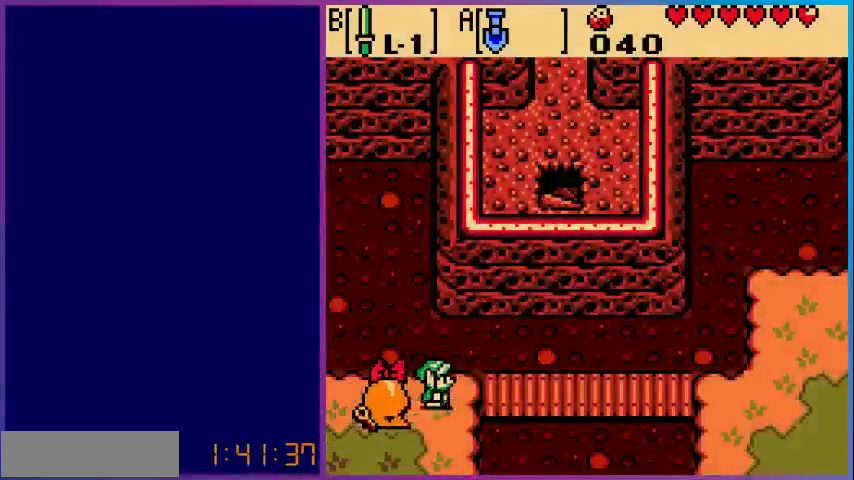
{"buttons": ["DPAD_RIGHT"], "events": []}
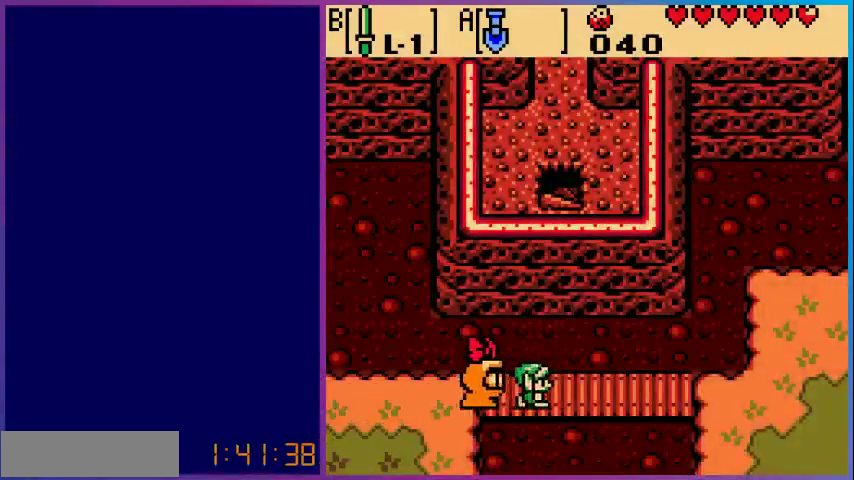
{"buttons": ["DPAD_RIGHT"], "events": []}
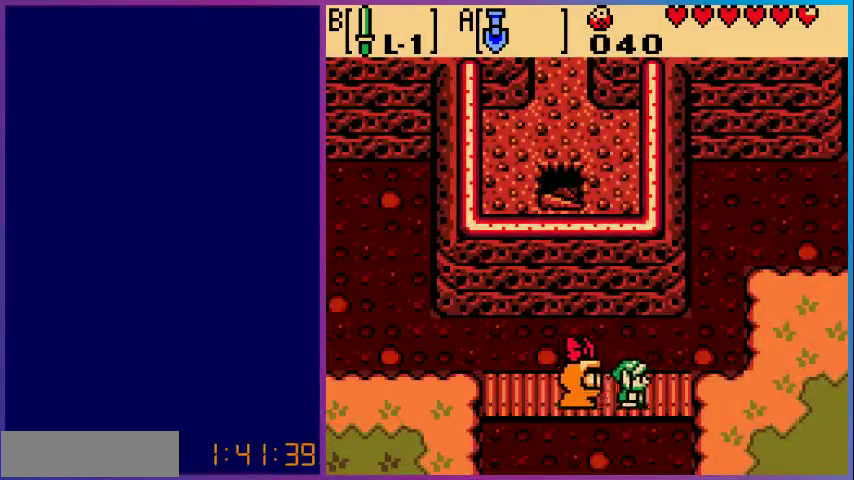
{"buttons": ["DPAD_RIGHT"], "events": []}
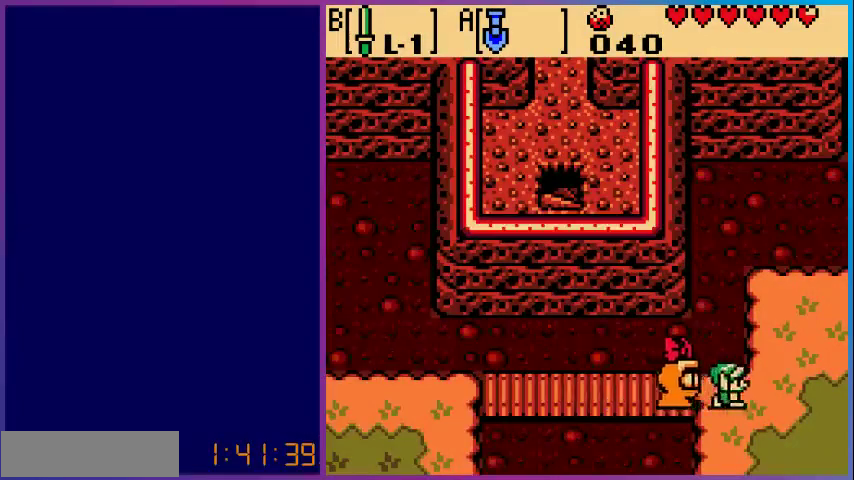
{"buttons": ["DPAD_RIGHT"], "events": []}